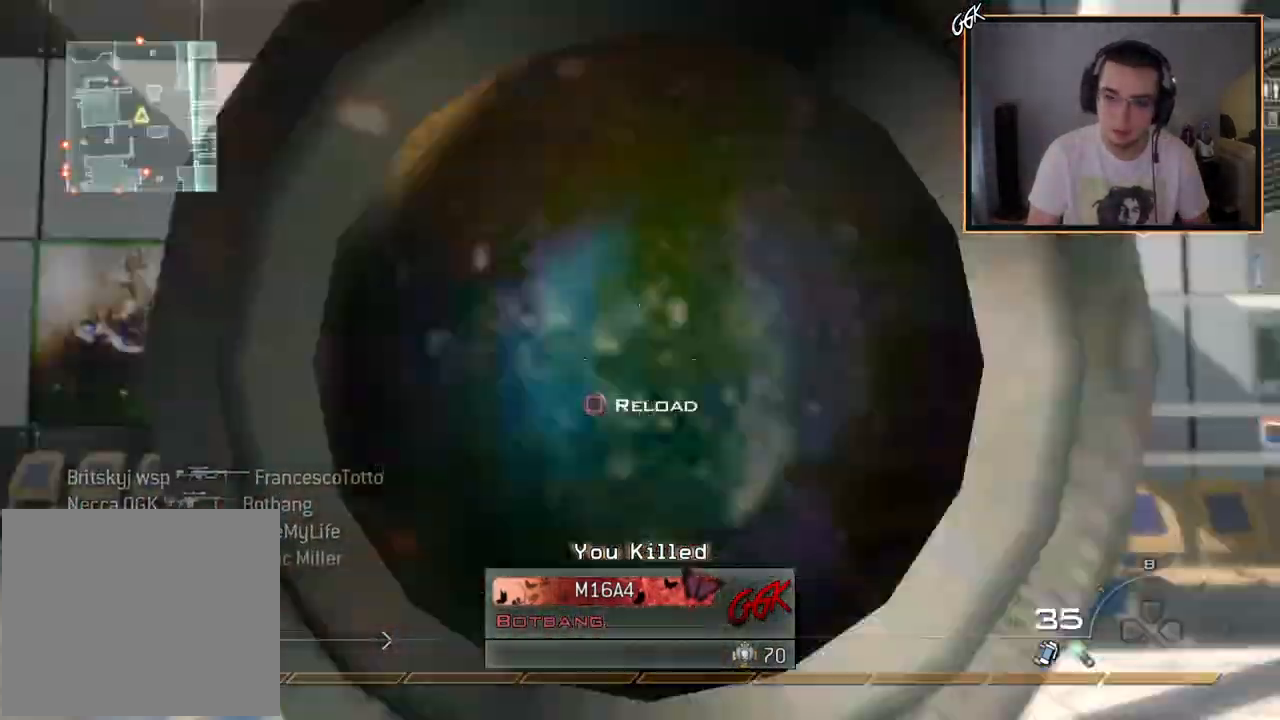
Gameplay with a controller (PlayStation layout); each line is a JSON object with the inputs held at the frame after it. "events" lists button and stick changes between this image and that frame as [ms after this image, input, new state], when the widget could be followed in between.
{"buttons": ["L3"], "left_stick": "up", "right_stick": "left", "events": [[50, "L3", "up"], [84, "CIRCLE", "up"], [84, "left_stick", "up-right"], [167, "R2", "up"], [234, "CROSS", "down"], [250, "left_stick", "up"], [284, "CROSS", "up"], [301, "L3", "down"], [467, "right_stick", "left"]]}
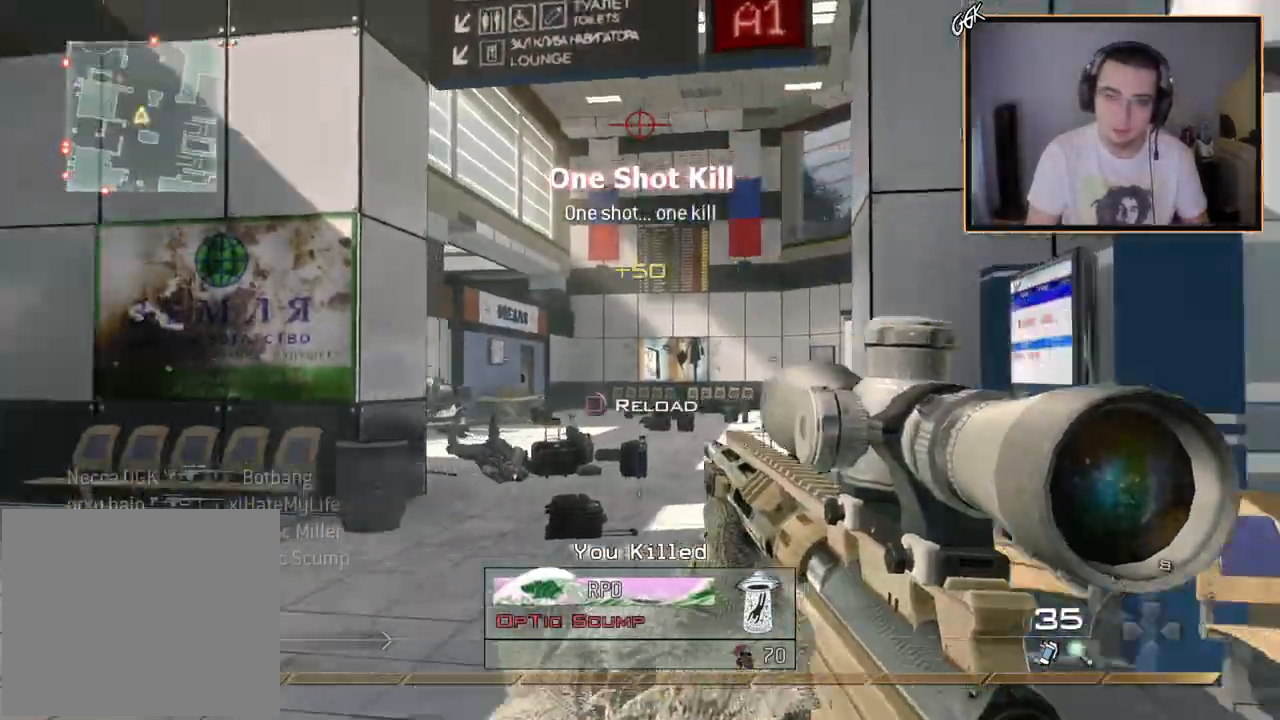
{"buttons": [], "left_stick": "up", "right_stick": "center", "events": [[66, "right_stick", "center"], [117, "L3", "up"]]}
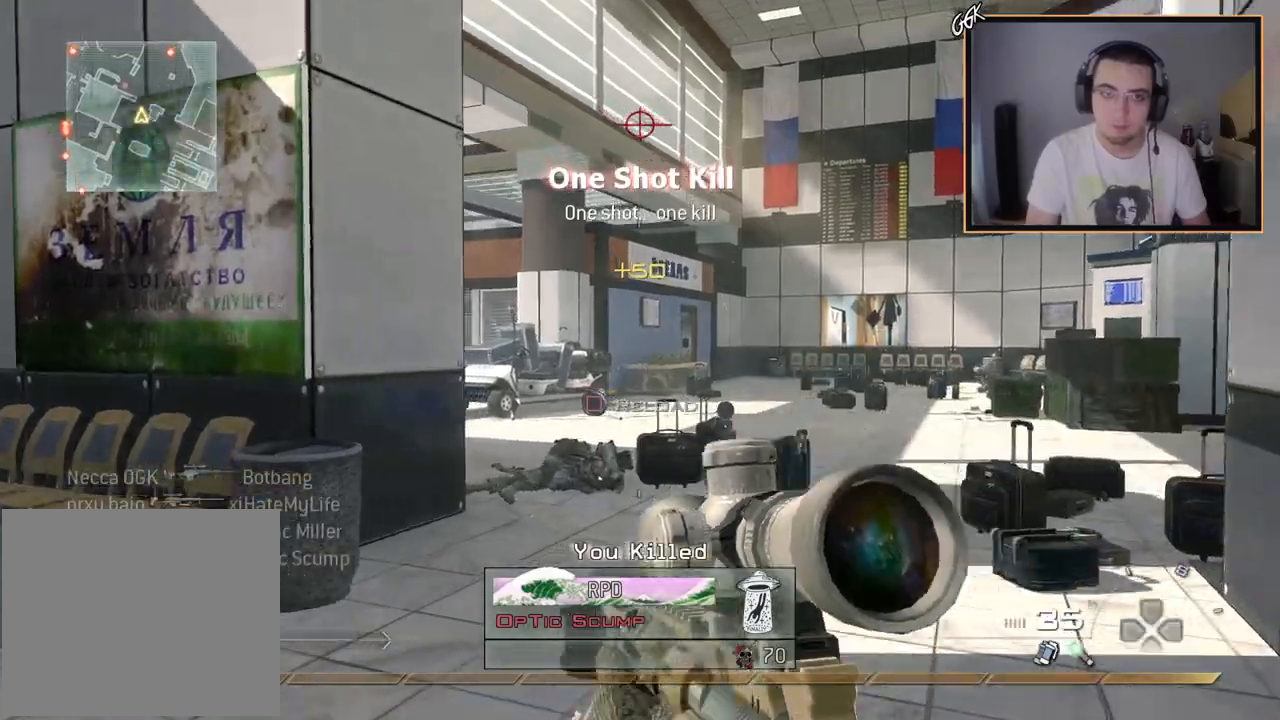
{"buttons": [], "left_stick": "up", "right_stick": "center", "events": [[184, "right_stick", "left"], [301, "right_stick", "center"]]}
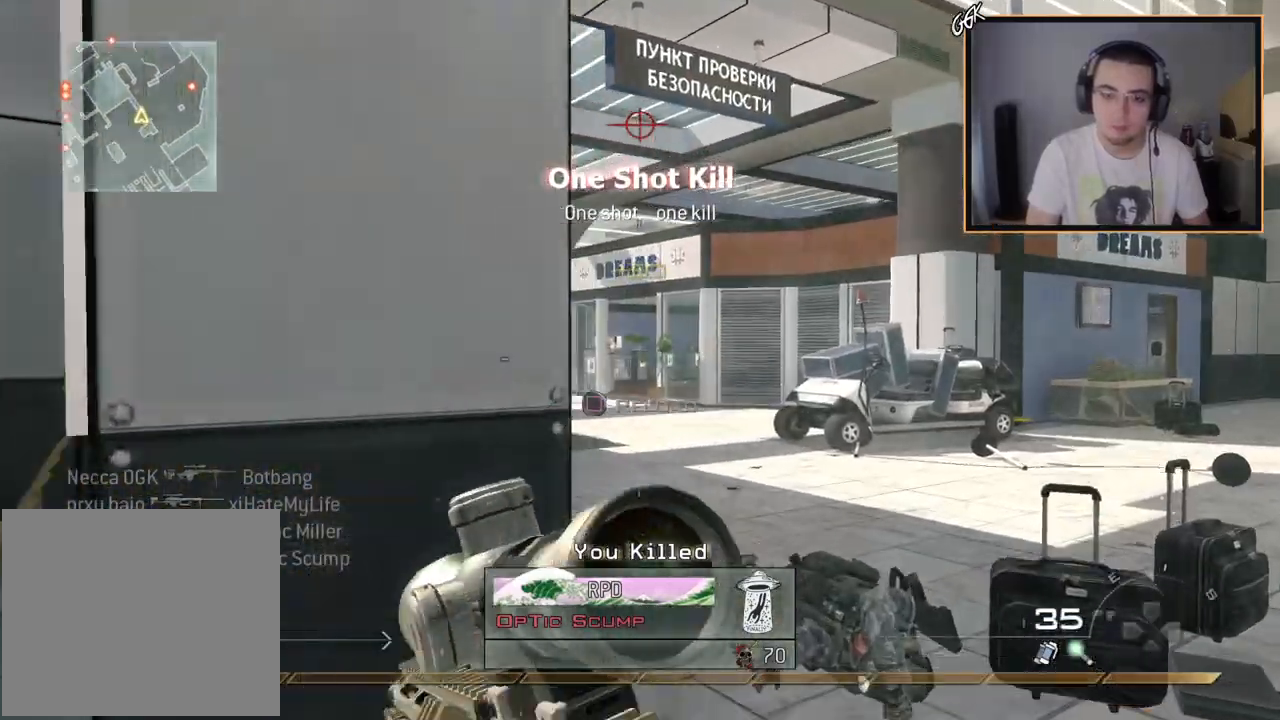
{"buttons": [], "left_stick": "up-right", "right_stick": "center", "events": [[300, "left_stick", "center"], [400, "right_stick", "left"], [417, "left_stick", "up-right"], [500, "right_stick", "center"]]}
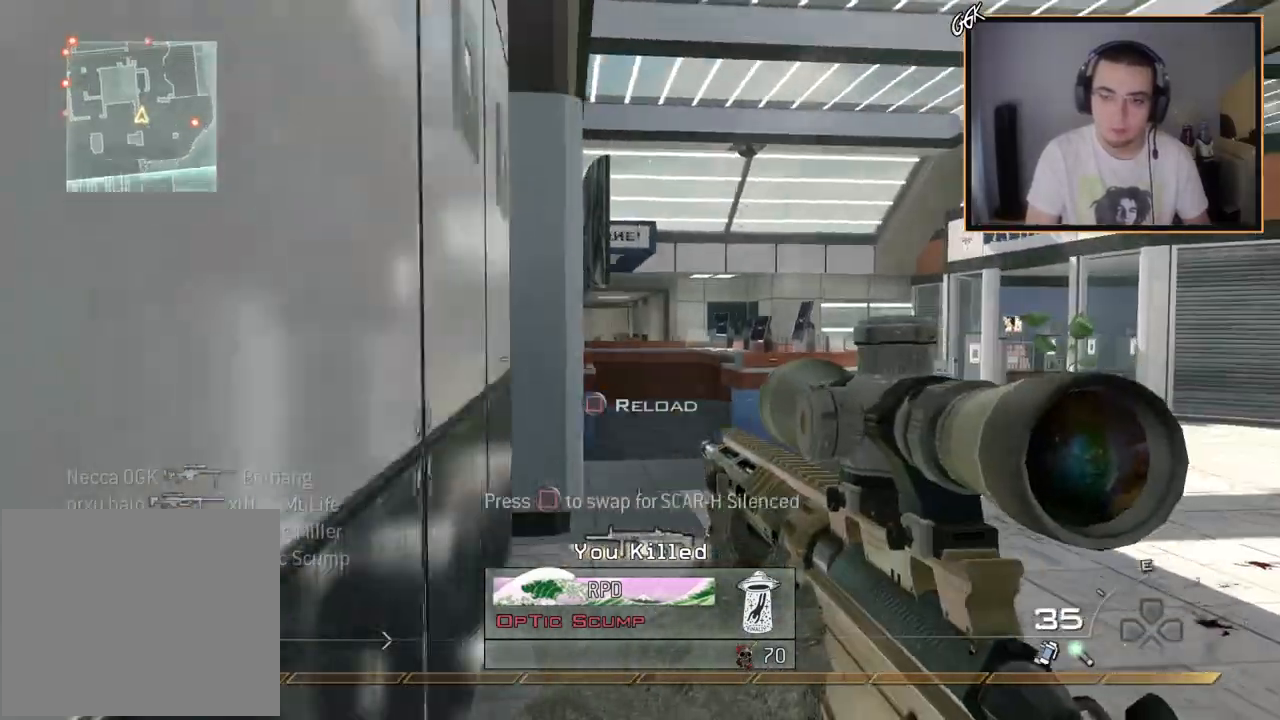
{"buttons": [], "left_stick": "up", "right_stick": "center", "events": [[84, "L3", "down"], [100, "left_stick", "up"], [317, "L3", "up"]]}
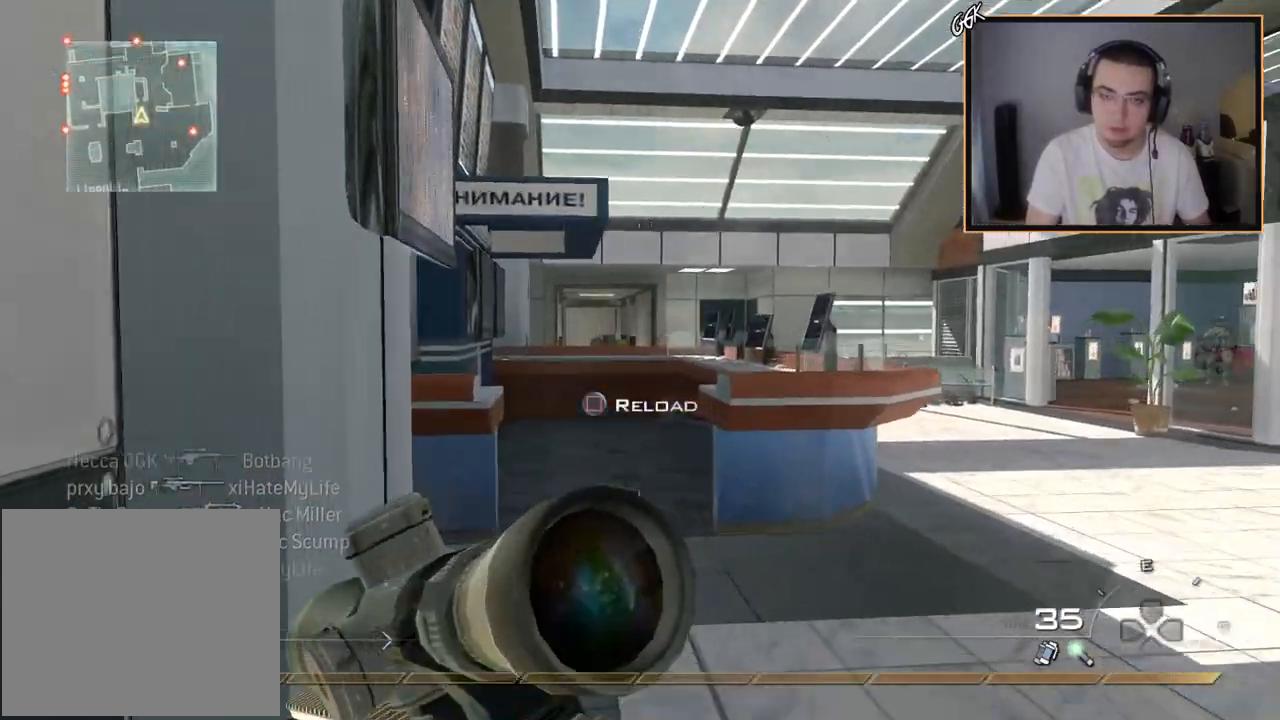
{"buttons": ["L2"], "left_stick": "center", "right_stick": "center", "events": [[50, "right_stick", "right"], [133, "right_stick", "center"], [317, "right_stick", "right"], [434, "right_stick", "center"], [484, "left_stick", "center"], [500, "L2", "down"]]}
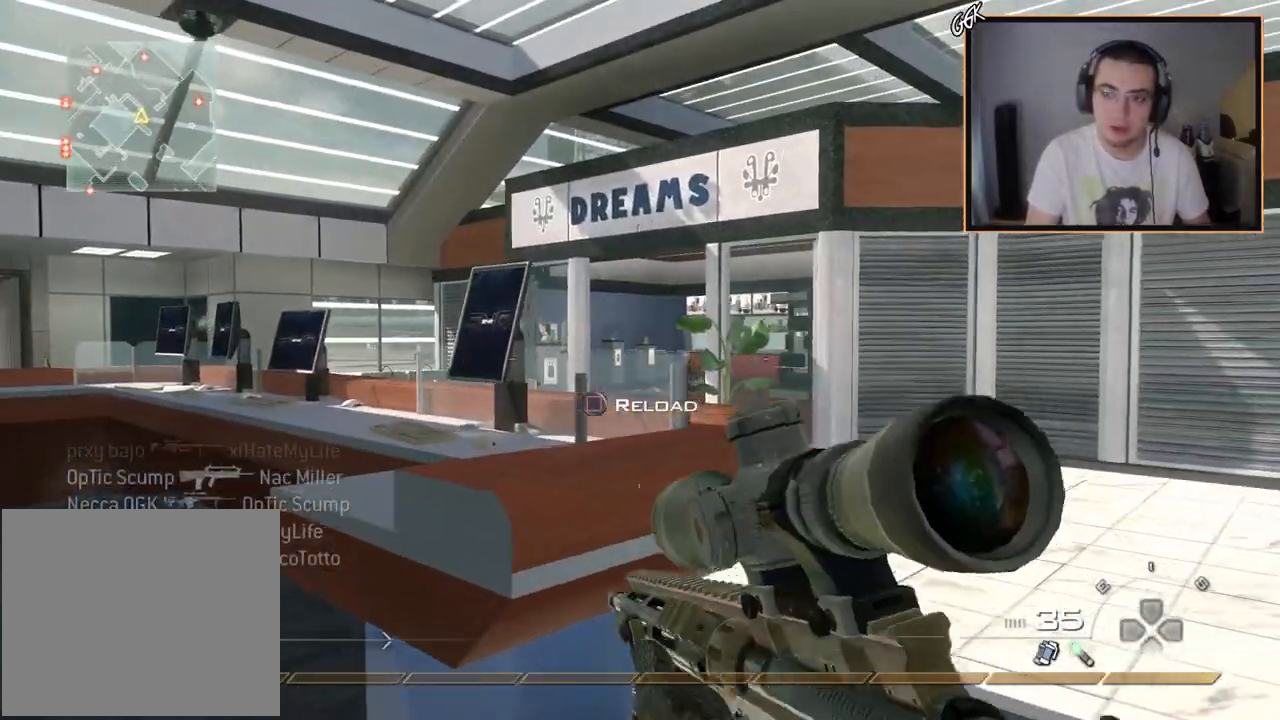
{"buttons": ["L2", "L3"], "left_stick": "center", "right_stick": "center", "events": [[184, "L3", "down"], [251, "right_stick", "right"], [284, "left_stick", "right"], [334, "left_stick", "center"], [351, "right_stick", "center"]]}
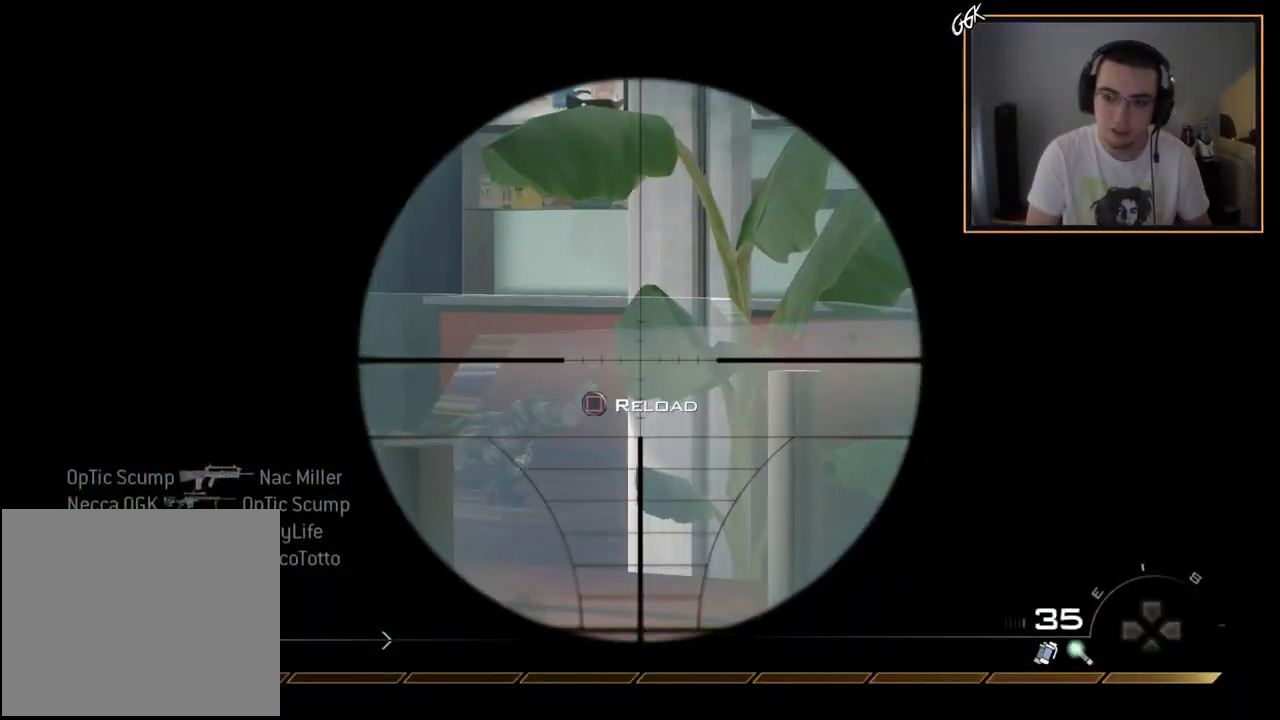
{"buttons": ["L3"], "left_stick": "up", "right_stick": "center", "events": [[83, "left_stick", "up-left"], [100, "L3", "up"], [150, "L2", "up"], [267, "right_stick", "left"], [283, "L3", "down"], [367, "left_stick", "up"], [417, "right_stick", "center"]]}
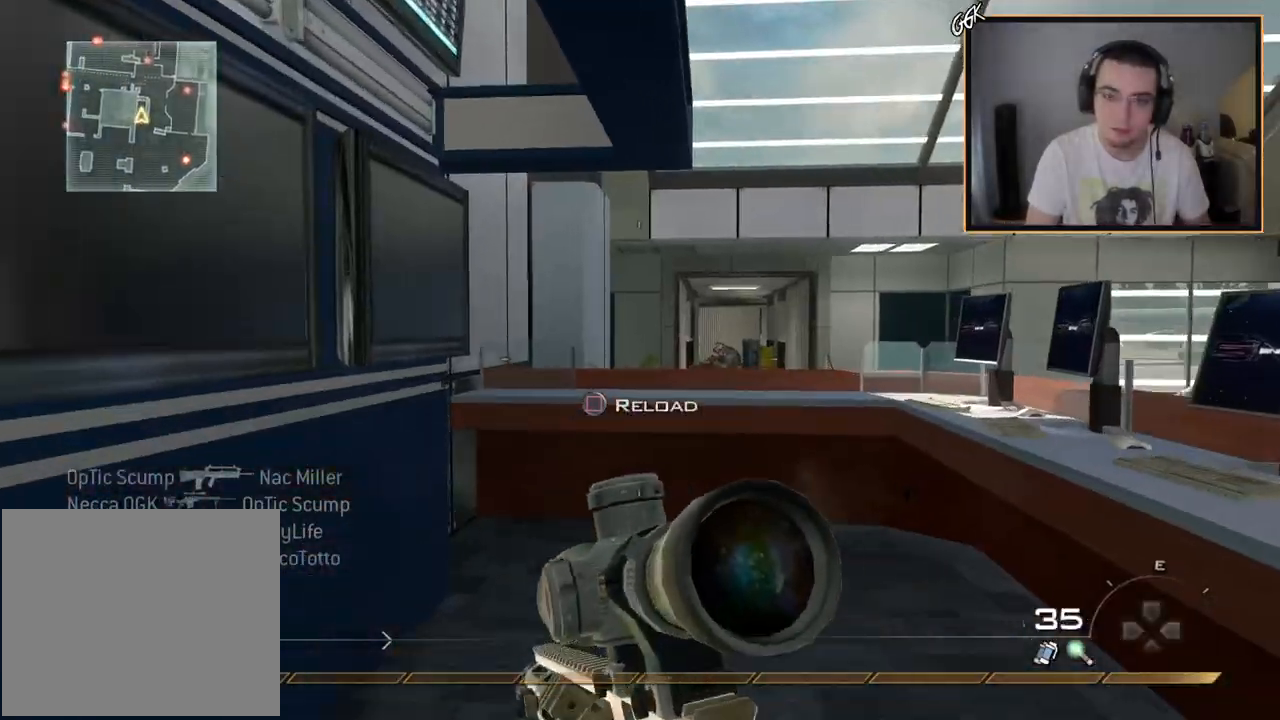
{"buttons": ["L2"], "left_stick": "center", "right_stick": "center", "events": [[34, "L3", "up"], [384, "right_stick", "right"], [434, "right_stick", "center"], [451, "L2", "down"], [501, "left_stick", "center"]]}
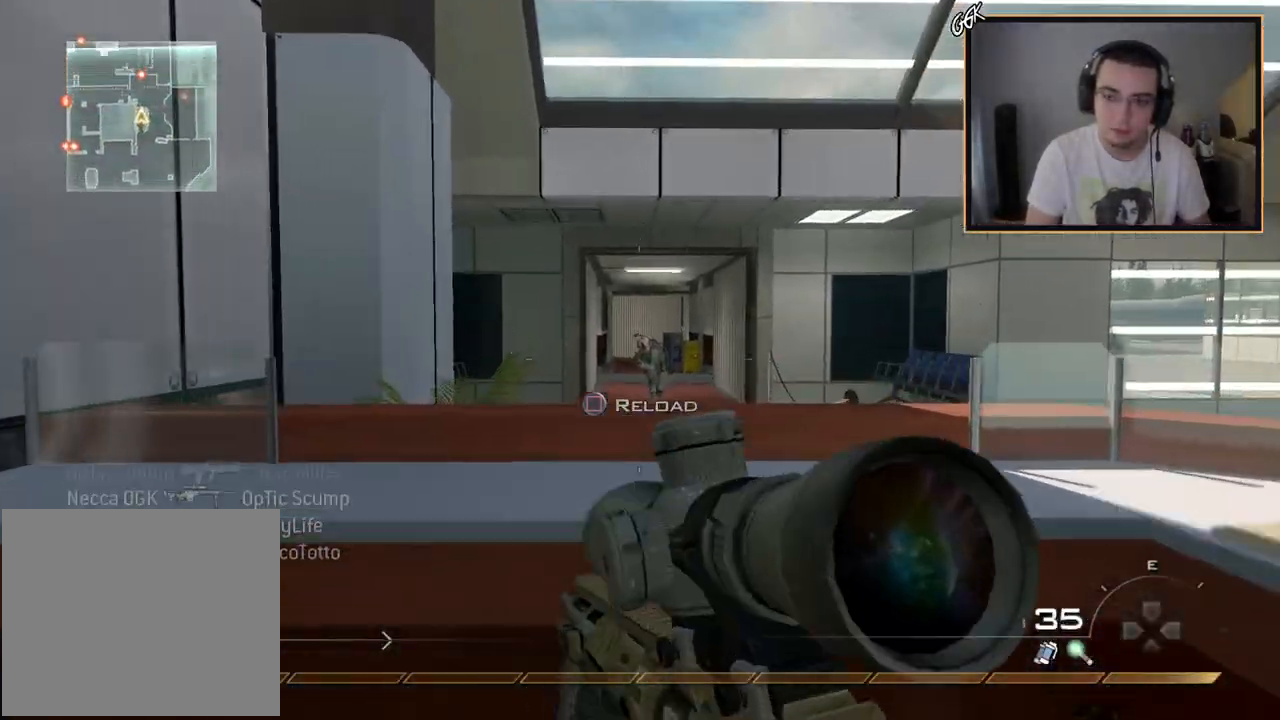
{"buttons": ["L2", "R2", "L3"], "left_stick": "center", "right_stick": "left", "events": [[117, "L3", "down"], [450, "right_stick", "left"], [500, "R2", "down"]]}
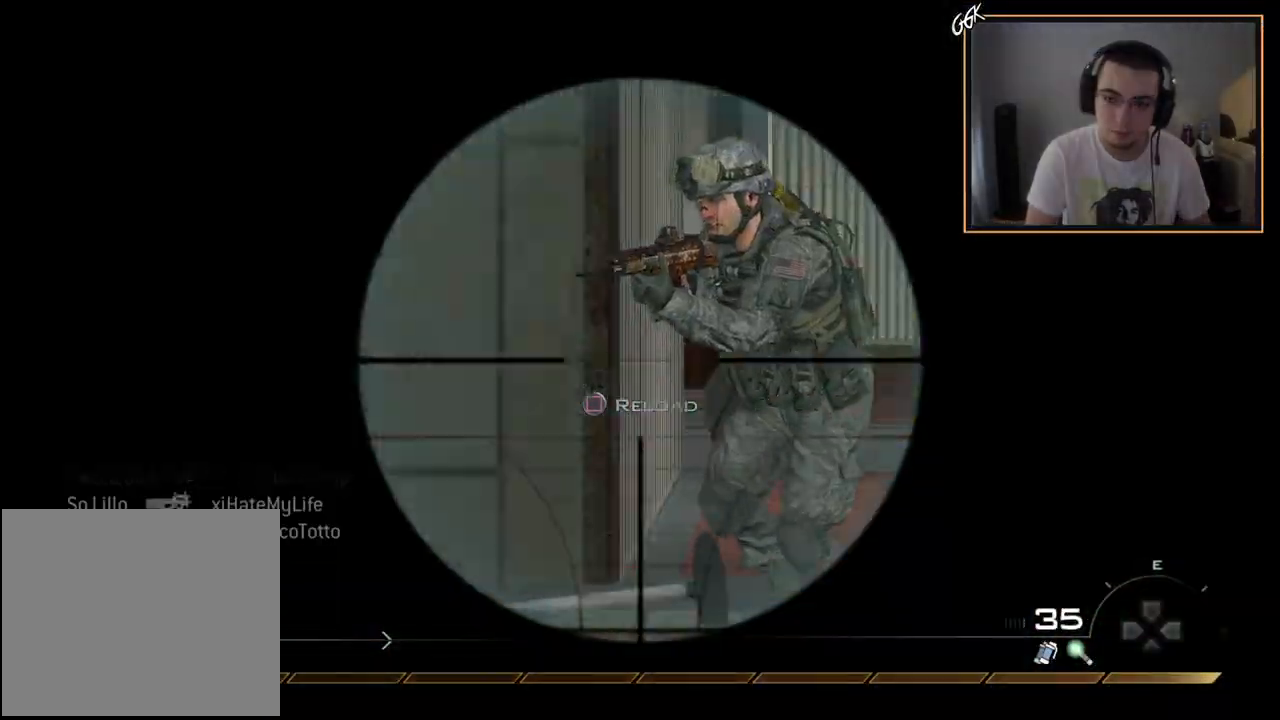
{"buttons": ["CIRCLE"], "left_stick": "up-left", "right_stick": "center", "events": [[17, "SQUARE", "down"], [34, "right_stick", "center"], [67, "L2", "up"], [67, "L3", "up"], [67, "left_stick", "down"], [117, "SQUARE", "up"], [150, "R2", "up"], [184, "CIRCLE", "down"], [217, "left_stick", "right"], [401, "left_stick", "up-left"]]}
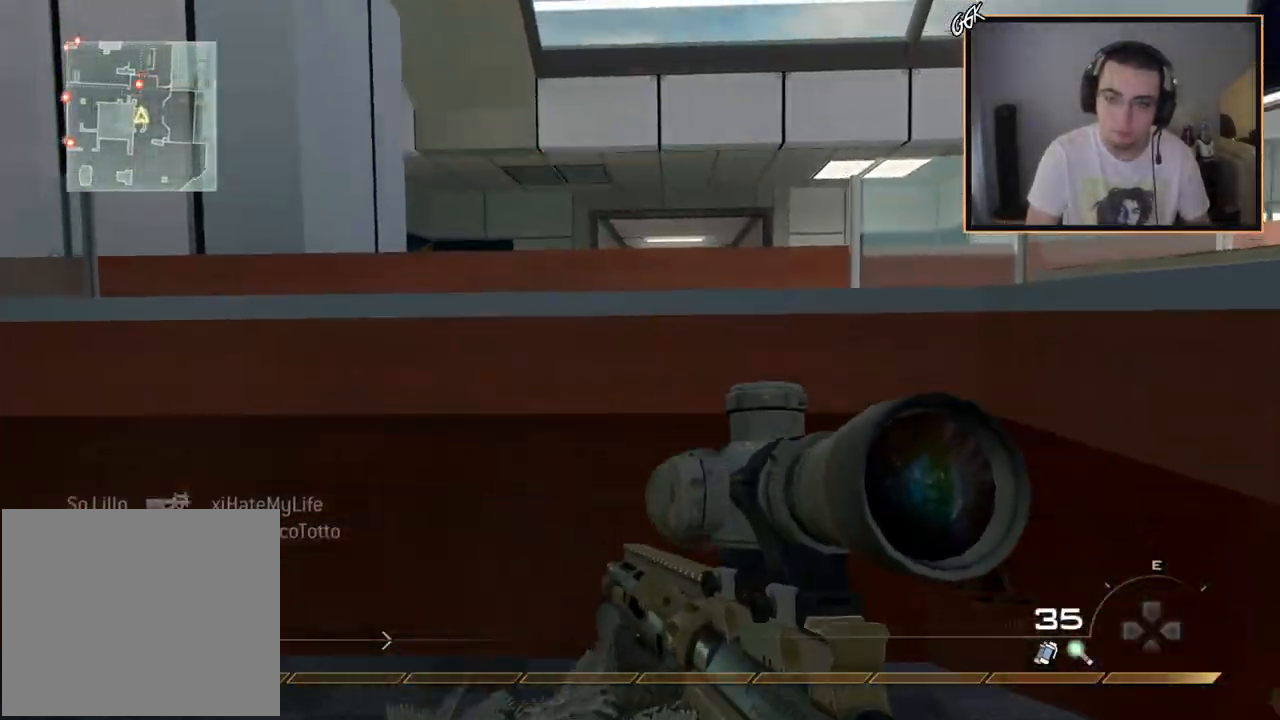
{"buttons": [], "left_stick": "down-left", "right_stick": "center", "events": [[117, "CIRCLE", "up"], [217, "CROSS", "down"], [300, "left_stick", "down-left"], [333, "CROSS", "up"]]}
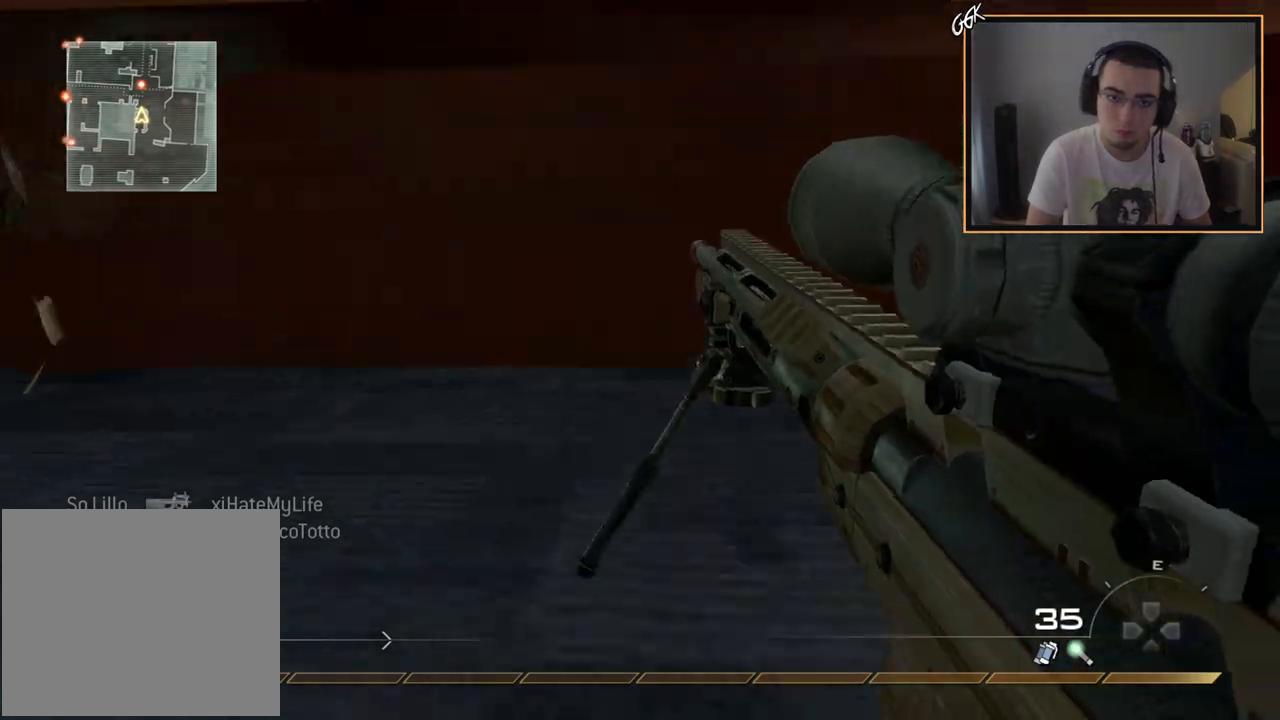
{"buttons": [], "left_stick": "up-right", "right_stick": "center", "events": [[351, "left_stick", "down-right"], [417, "left_stick", "up-right"]]}
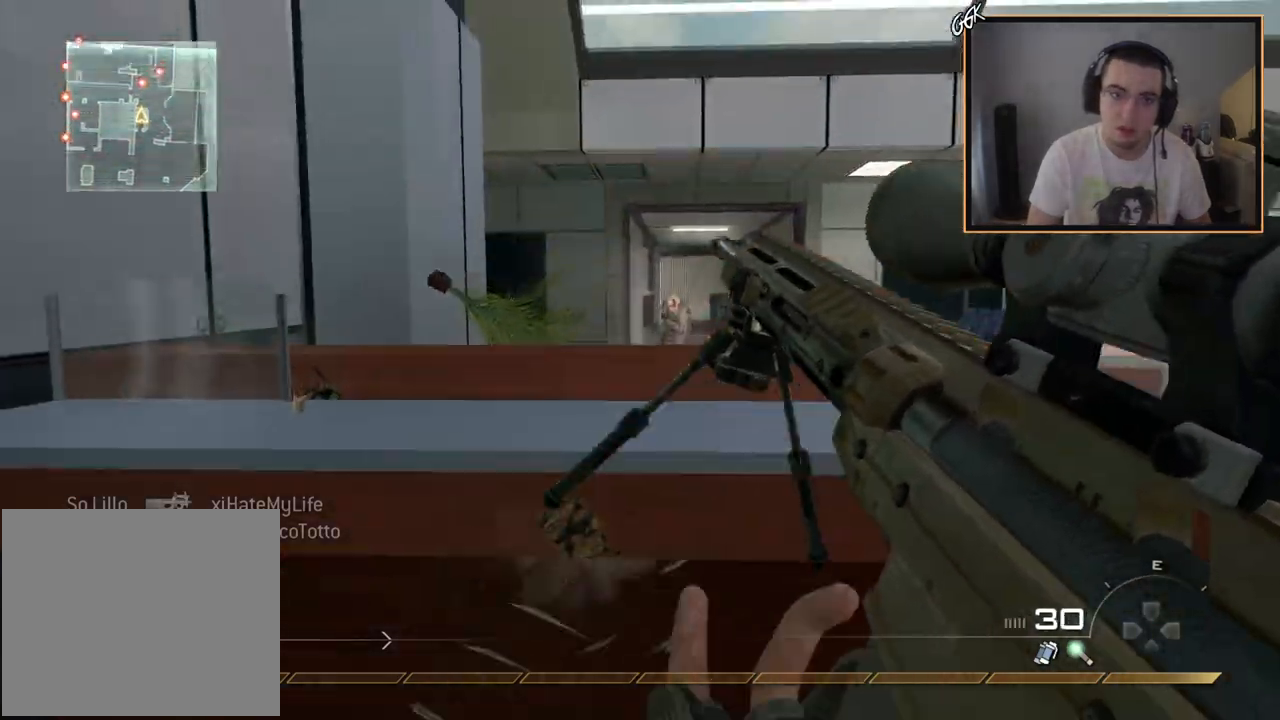
{"buttons": ["L2", "L3"], "left_stick": "left", "right_stick": "center", "events": [[83, "left_stick", "up"], [183, "L3", "down"], [267, "L2", "down"], [283, "L3", "up"], [367, "left_stick", "center"], [484, "left_stick", "left"], [500, "L3", "down"]]}
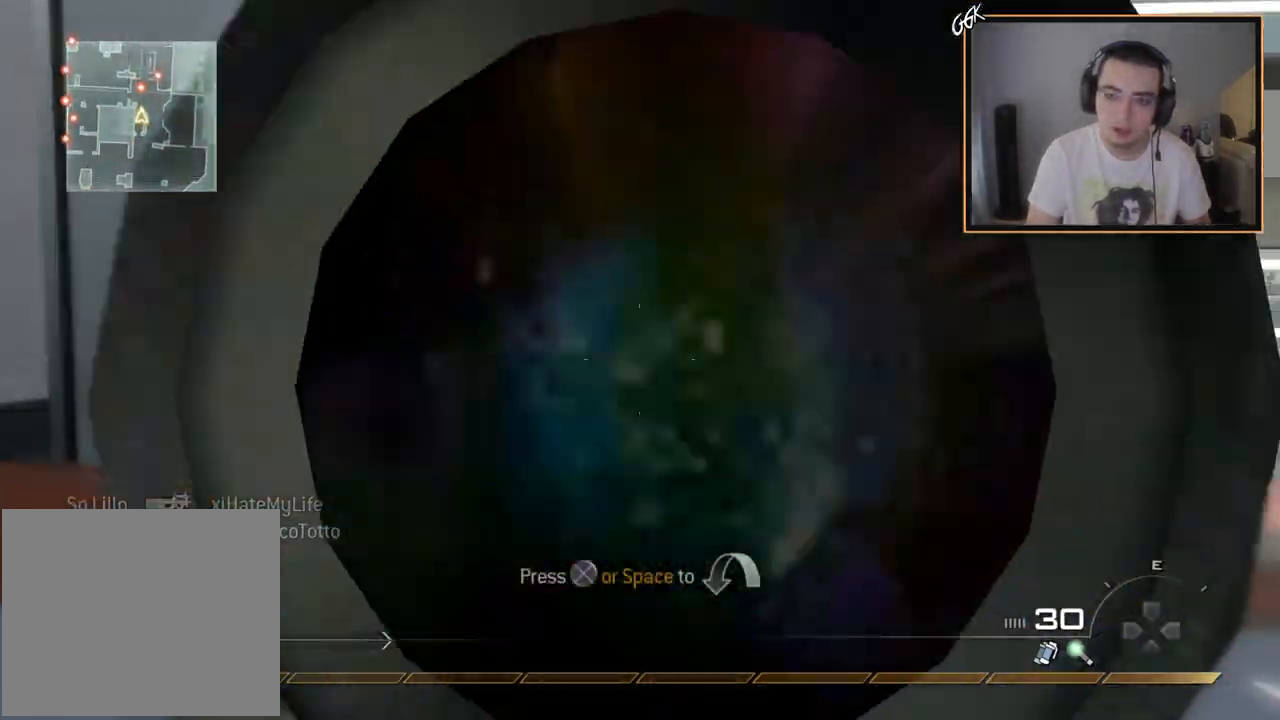
{"buttons": [], "left_stick": "down-left", "right_stick": "center", "events": [[84, "right_stick", "down-left"], [134, "R2", "down"], [167, "L3", "up"], [184, "right_stick", "center"], [200, "L2", "up"], [200, "left_stick", "down-left"], [284, "CIRCLE", "down"], [301, "R2", "up"], [367, "CIRCLE", "up"]]}
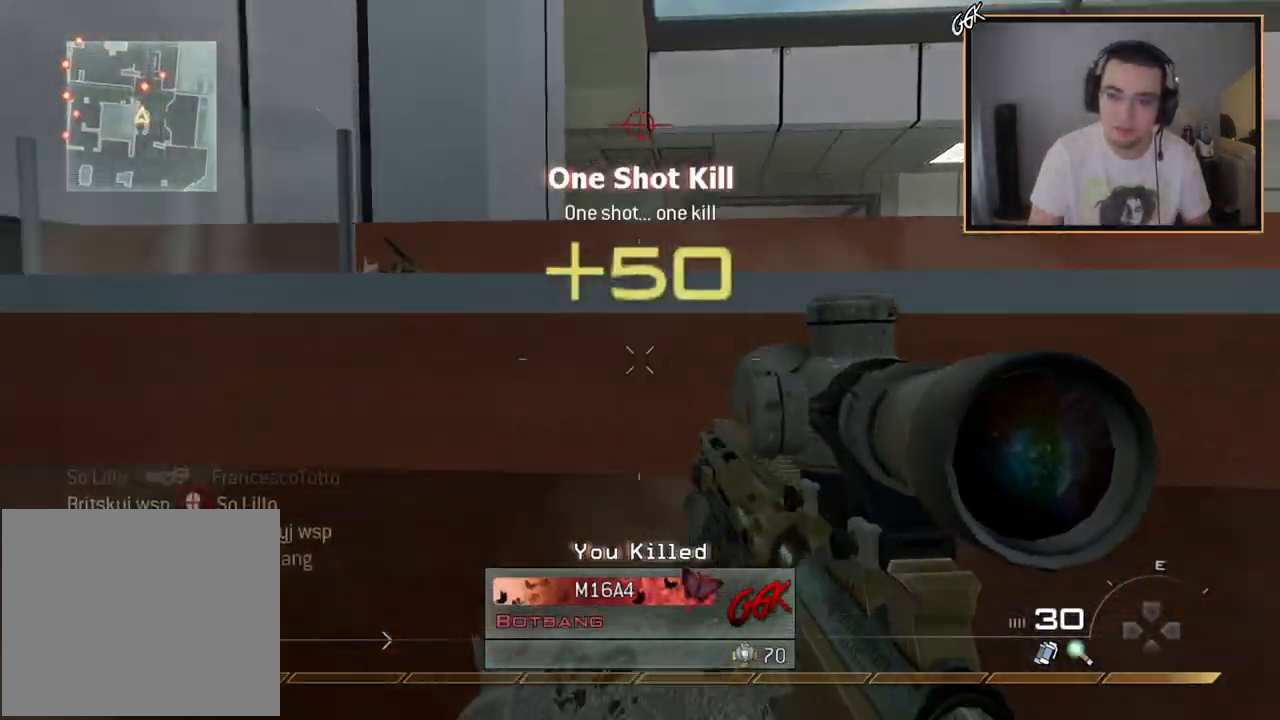
{"buttons": [], "left_stick": "up-right", "right_stick": "center", "events": [[33, "right_stick", "right"], [100, "left_stick", "up"], [117, "CROSS", "down"], [217, "CROSS", "up"], [233, "right_stick", "center"], [283, "left_stick", "up-right"]]}
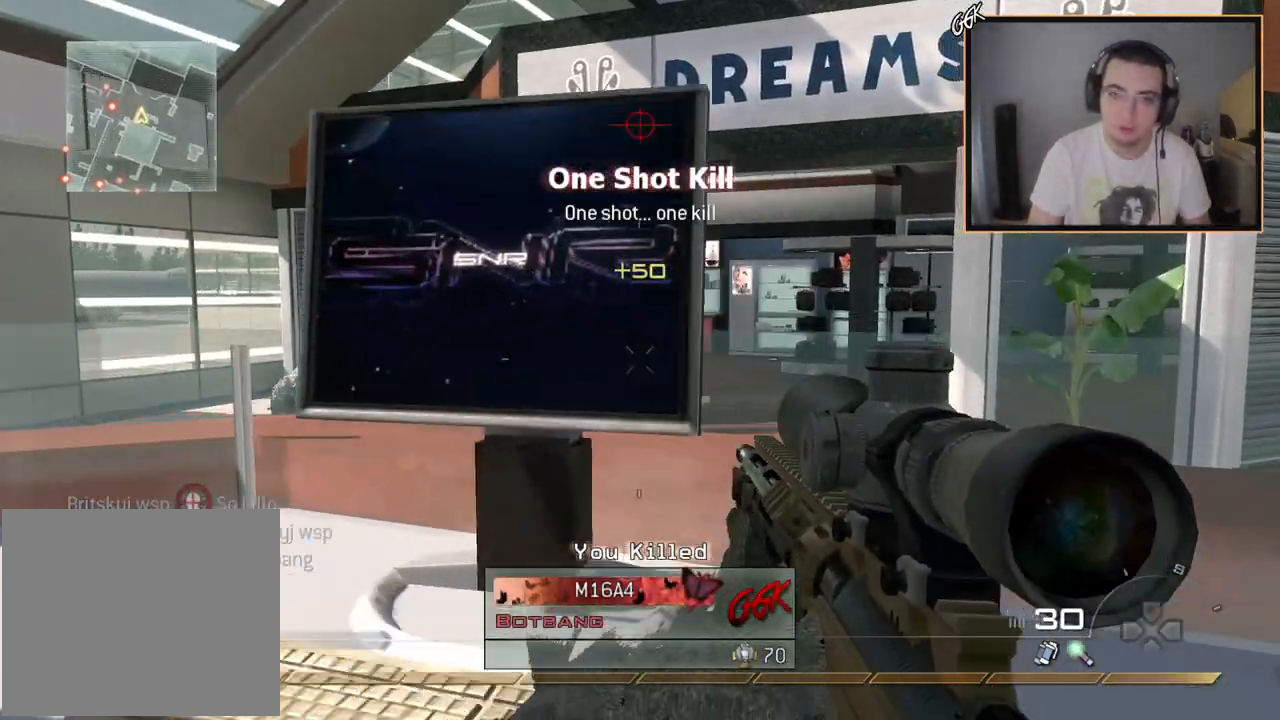
{"buttons": [], "left_stick": "left", "right_stick": "center", "events": [[217, "right_stick", "left"], [267, "right_stick", "center"], [484, "left_stick", "left"]]}
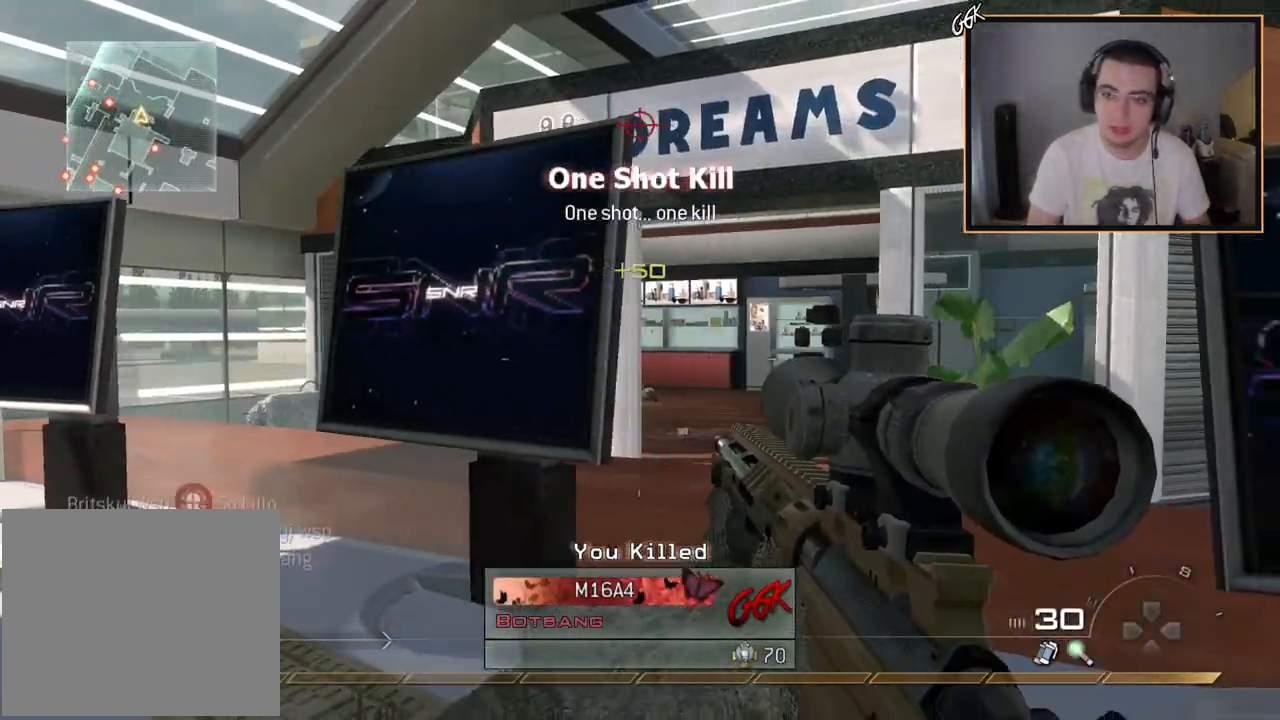
{"buttons": ["L2"], "left_stick": "center", "right_stick": "center", "events": [[33, "right_stick", "left"], [66, "left_stick", "up-left"], [167, "L3", "down"], [200, "right_stick", "center"], [333, "L3", "up"], [417, "left_stick", "up-right"], [434, "L2", "down"], [467, "left_stick", "center"]]}
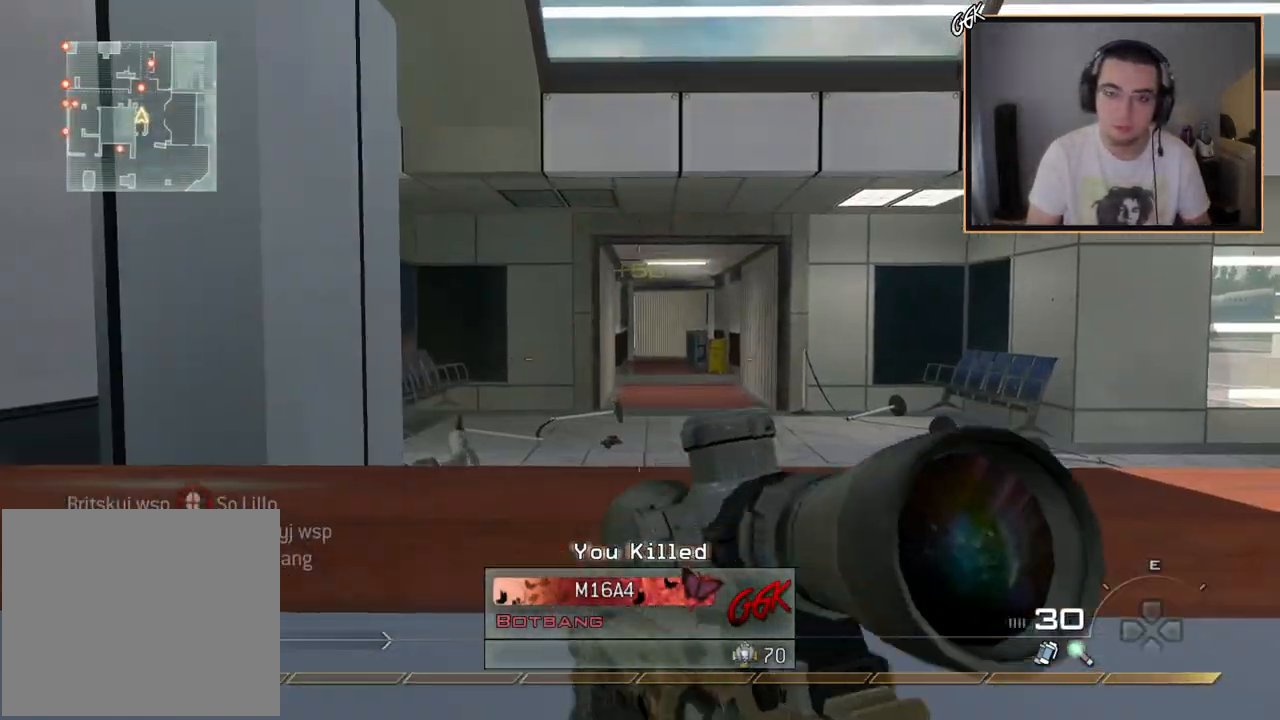
{"buttons": ["L2", "L3"], "left_stick": "left", "right_stick": "down-left", "events": [[134, "L3", "down"], [184, "right_stick", "up-right"], [284, "right_stick", "center"], [367, "L3", "up"], [367, "left_stick", "left"], [484, "right_stick", "down-left"], [501, "L3", "down"]]}
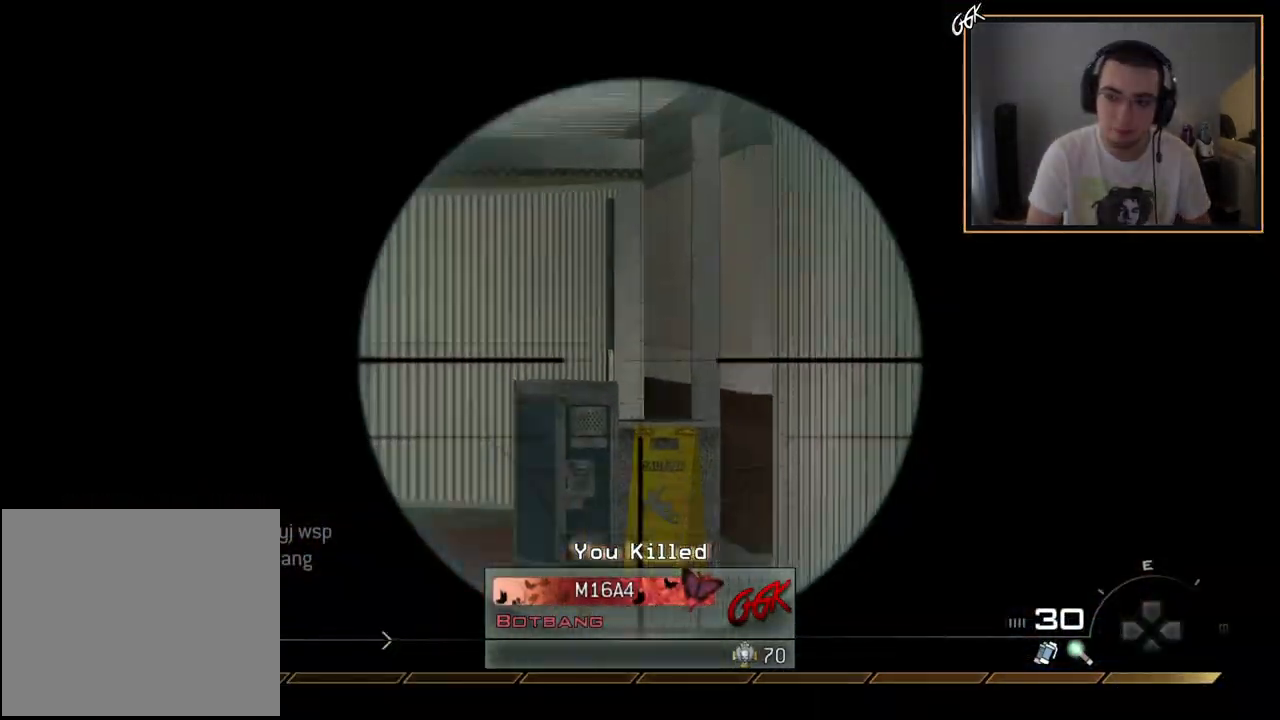
{"buttons": [], "left_stick": "up", "right_stick": "right", "events": [[33, "left_stick", "center"], [50, "right_stick", "center"], [66, "L3", "up"], [100, "left_stick", "down-left"], [150, "L2", "up"], [200, "left_stick", "center"], [250, "right_stick", "right"], [317, "left_stick", "down"], [450, "left_stick", "up"]]}
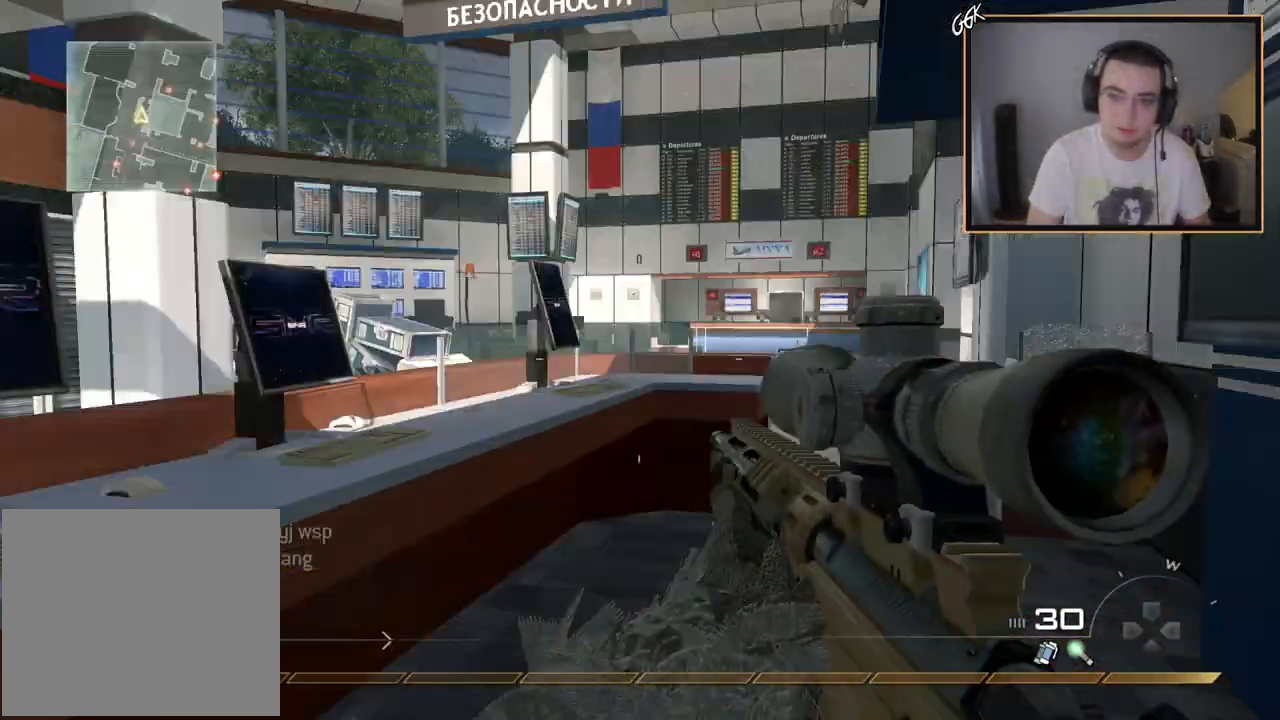
{"buttons": [], "left_stick": "up-right", "right_stick": "center", "events": [[17, "L3", "down"], [67, "right_stick", "center"], [234, "L3", "up"], [501, "left_stick", "up-right"]]}
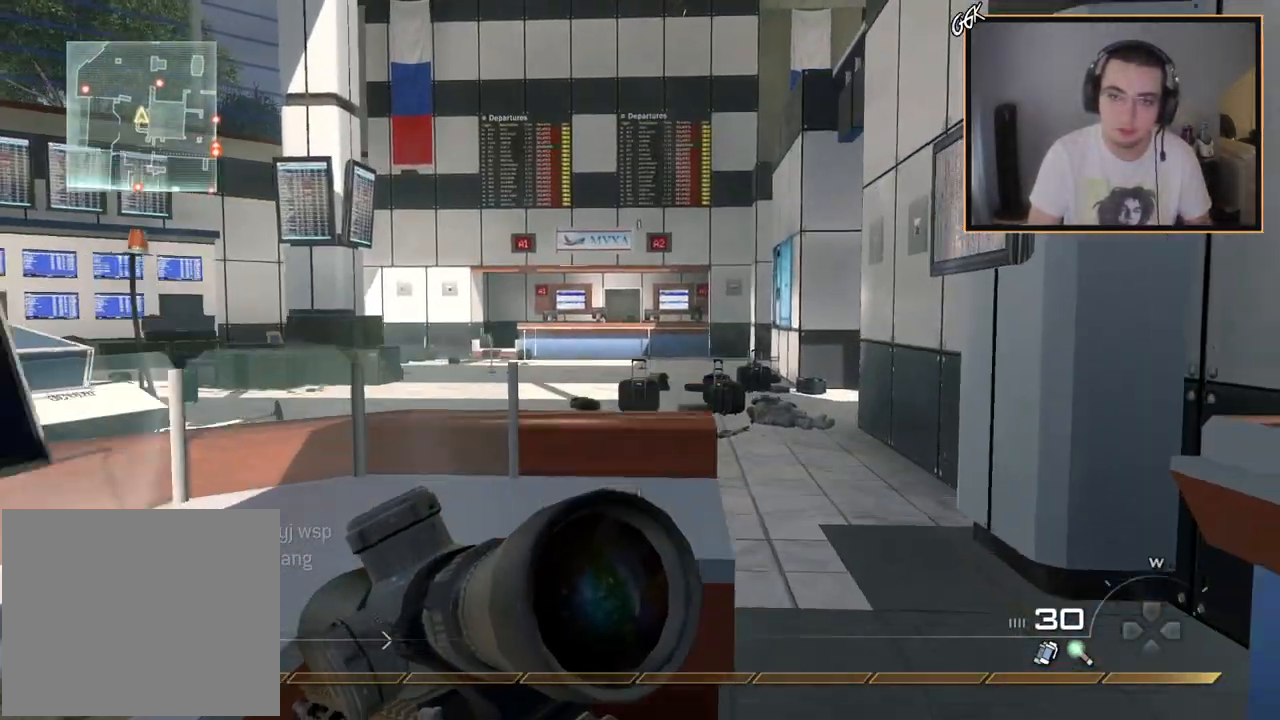
{"buttons": [], "left_stick": "up", "right_stick": "left", "events": [[333, "left_stick", "up"], [467, "right_stick", "left"]]}
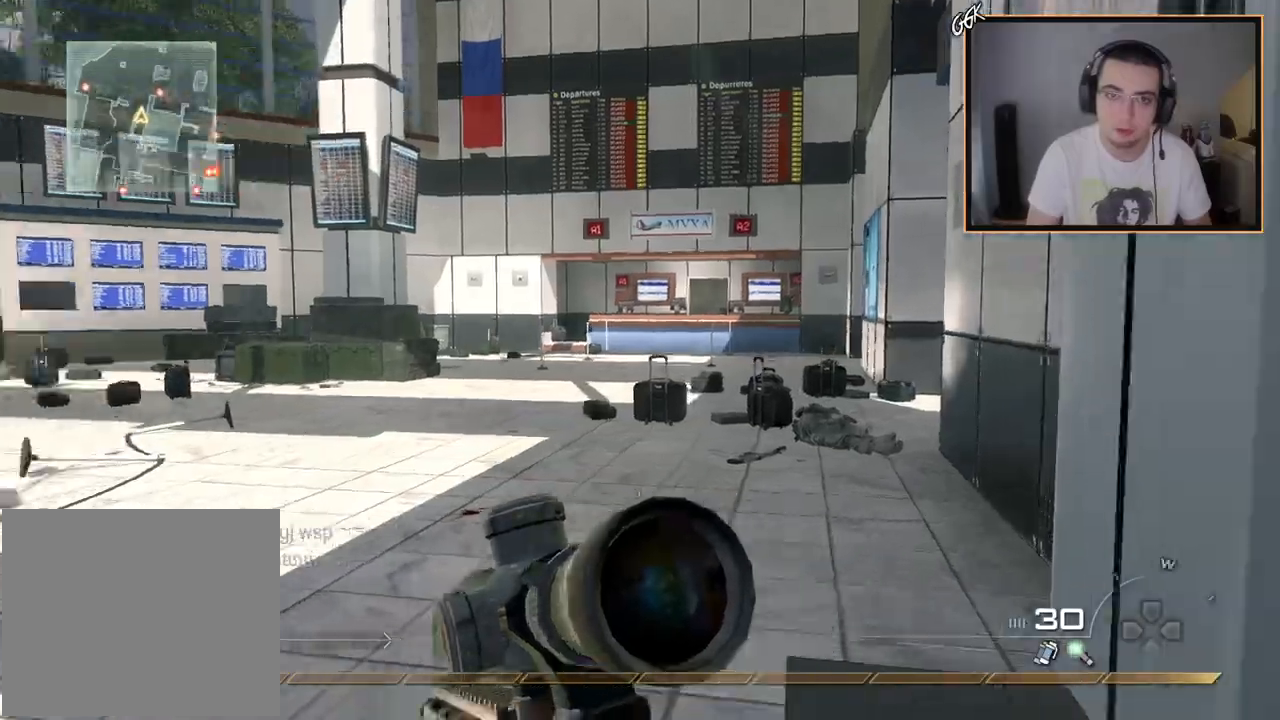
{"buttons": [], "left_stick": "up", "right_stick": "center", "events": [[17, "right_stick", "center"], [200, "right_stick", "left"], [367, "right_stick", "center"]]}
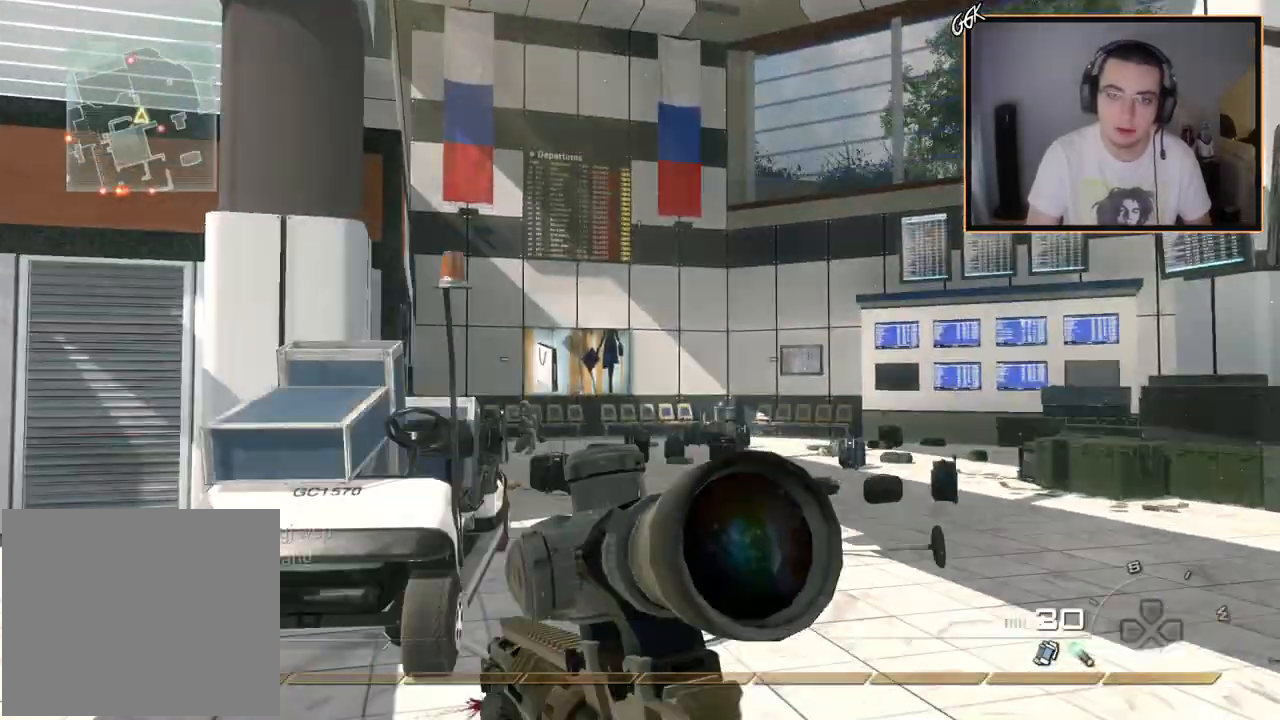
{"buttons": ["L2", "L3"], "left_stick": "center", "right_stick": "center", "events": [[117, "right_stick", "left"], [150, "L2", "down"], [150, "left_stick", "center"], [217, "right_stick", "center"], [350, "L3", "down"]]}
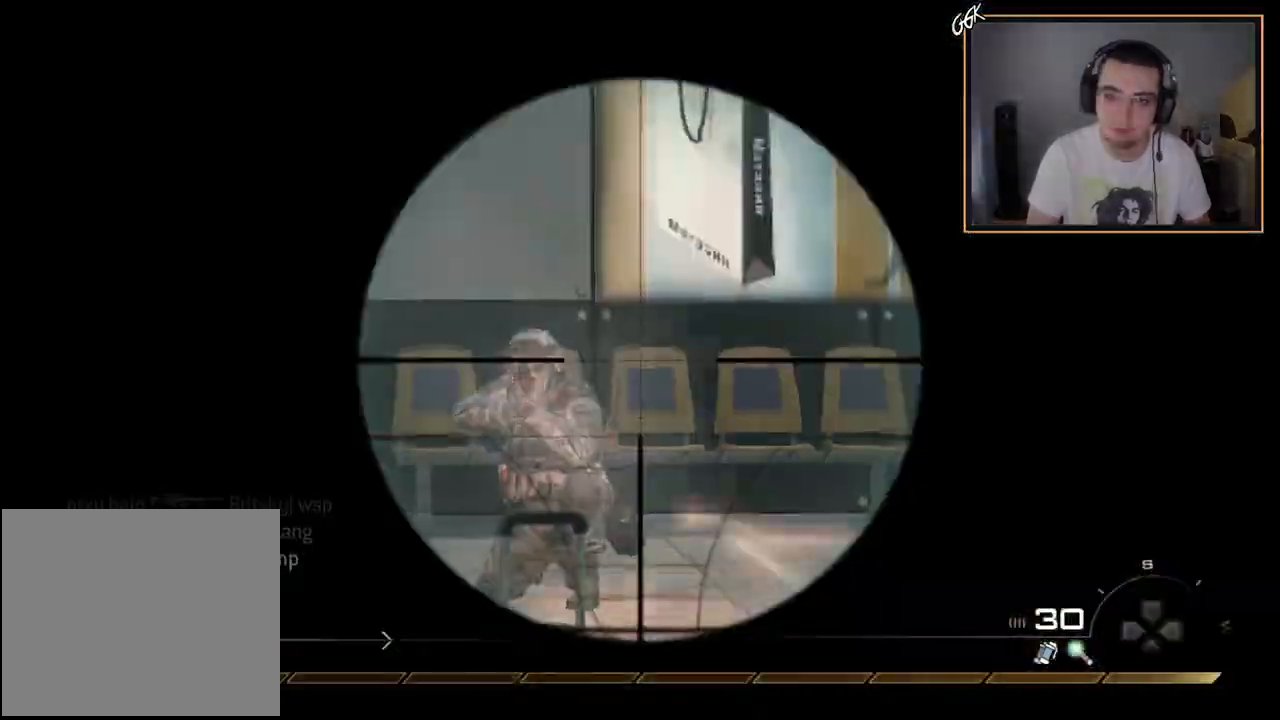
{"buttons": ["L3"], "left_stick": "up", "right_stick": "right", "events": [[184, "right_stick", "down-left"], [217, "left_stick", "up-left"], [234, "R2", "down"], [267, "right_stick", "center"], [317, "L2", "up"], [334, "L3", "up"], [334, "left_stick", "up-right"], [384, "R2", "up"], [451, "left_stick", "up"], [451, "right_stick", "right"], [467, "L3", "down"]]}
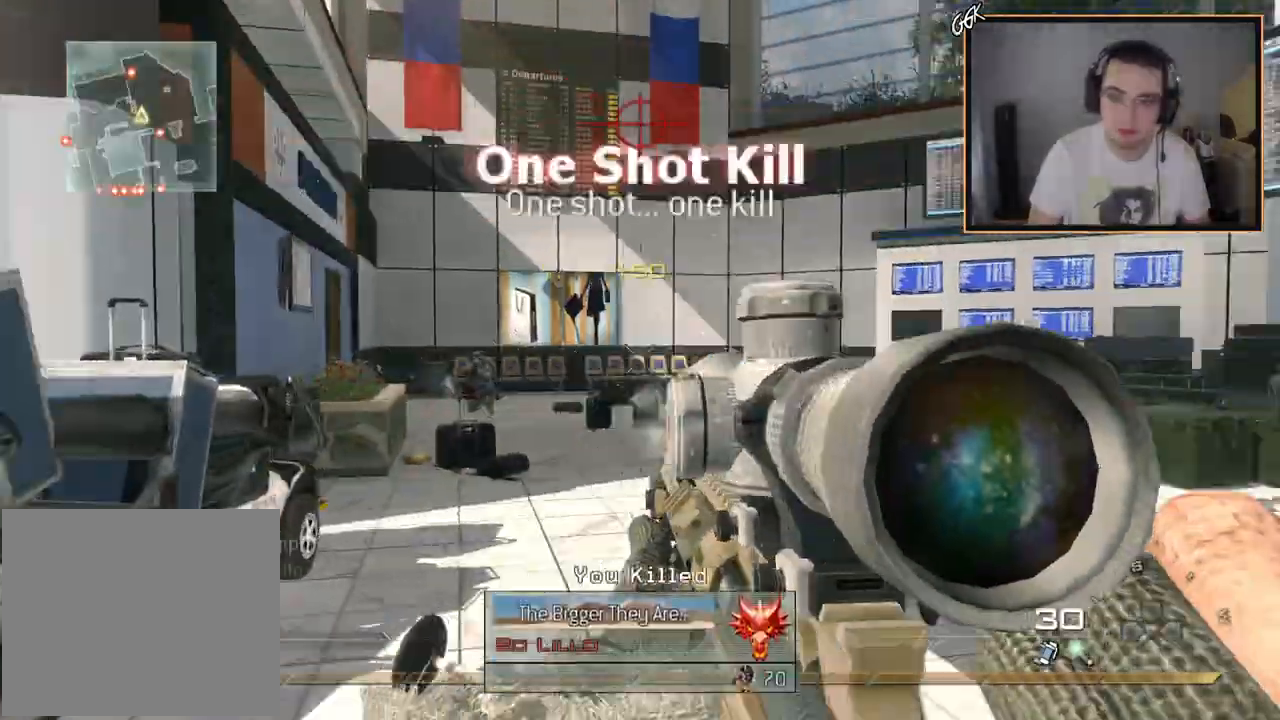
{"buttons": [], "left_stick": "up", "right_stick": "center", "events": [[250, "right_stick", "center"], [367, "L3", "up"]]}
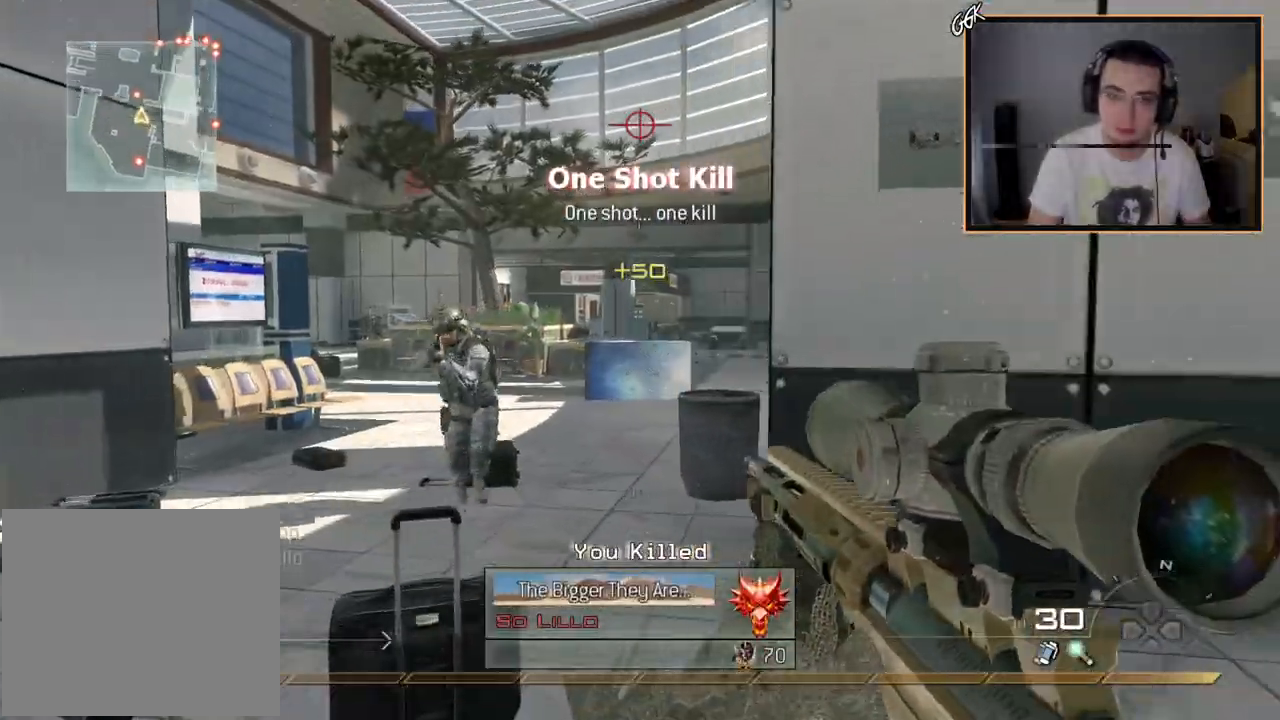
{"buttons": ["R2"], "left_stick": "up-right", "right_stick": "center", "events": [[83, "L2", "down"], [100, "right_stick", "down-left"], [116, "left_stick", "center"], [166, "right_stick", "center"], [283, "L3", "down"], [367, "left_stick", "right"], [367, "right_stick", "down"], [417, "R2", "down"], [450, "left_stick", "up-right"], [450, "right_stick", "center"], [483, "L3", "up"], [500, "L2", "up"]]}
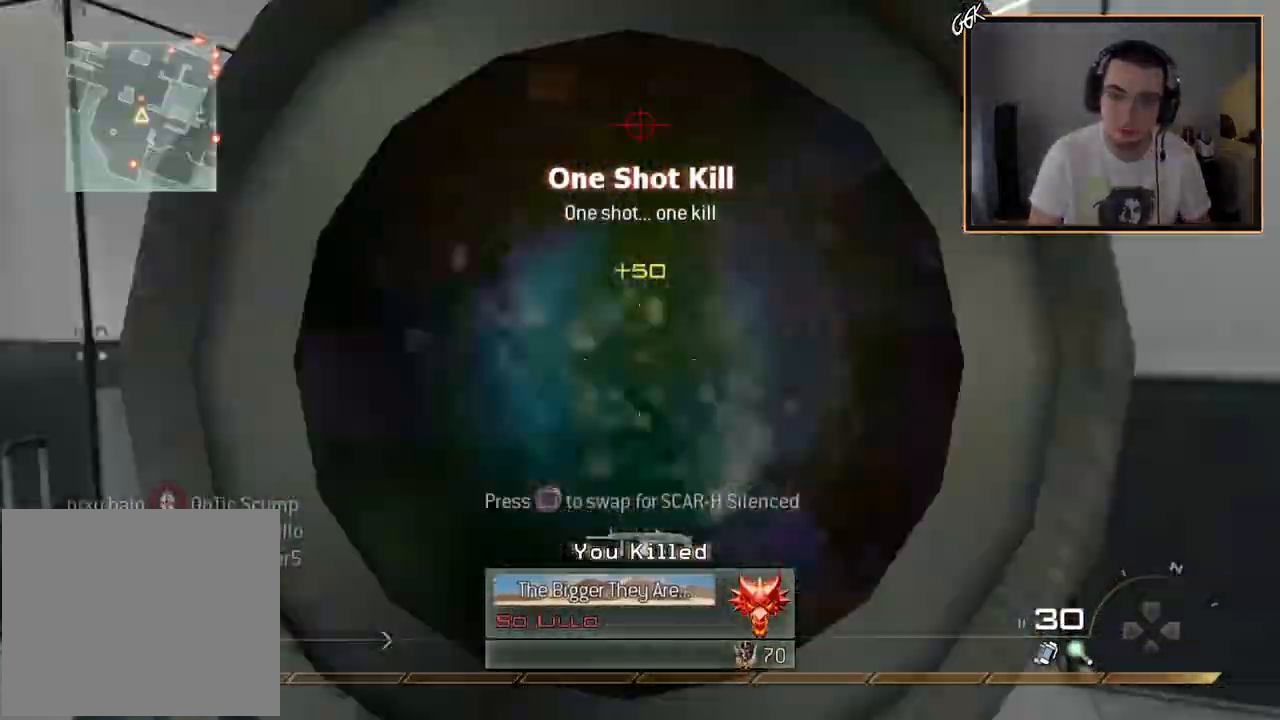
{"buttons": [], "left_stick": "up", "right_stick": "center", "events": [[67, "R2", "up"], [83, "left_stick", "up"], [150, "L3", "down"], [367, "right_stick", "right"], [451, "L3", "up"], [451, "right_stick", "center"]]}
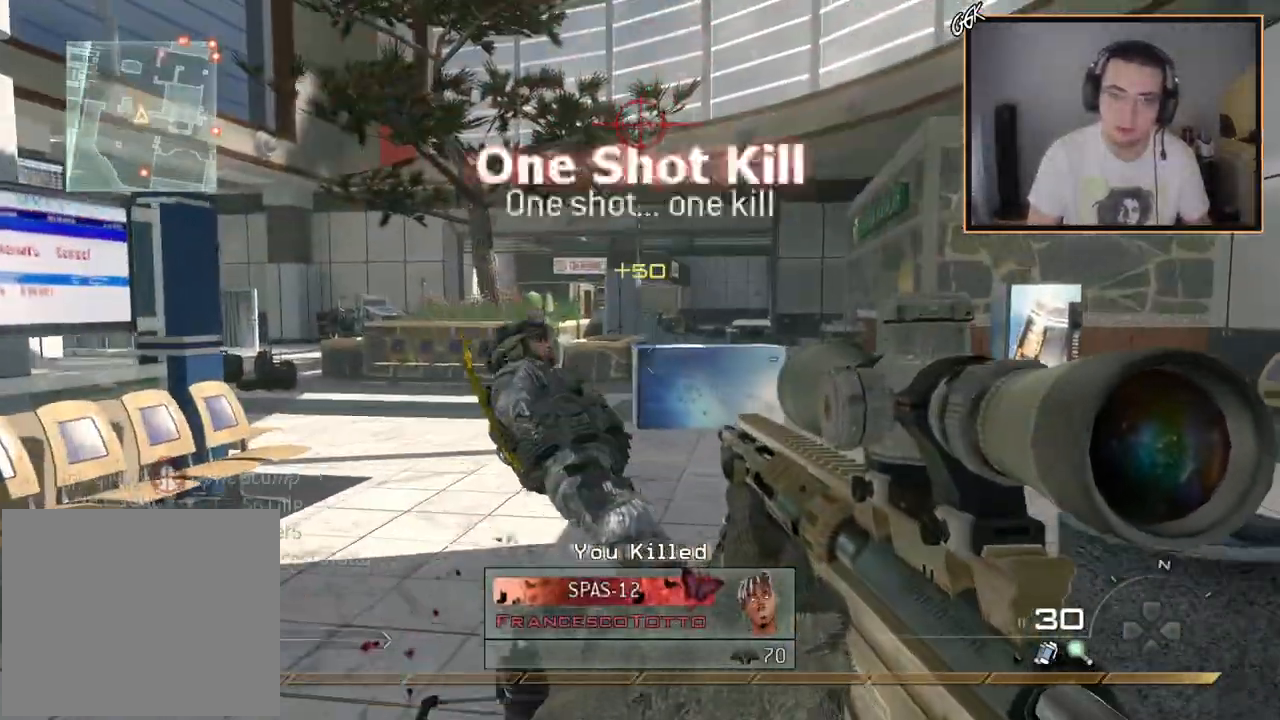
{"buttons": [], "left_stick": "up", "right_stick": "right", "events": [[417, "right_stick", "right"]]}